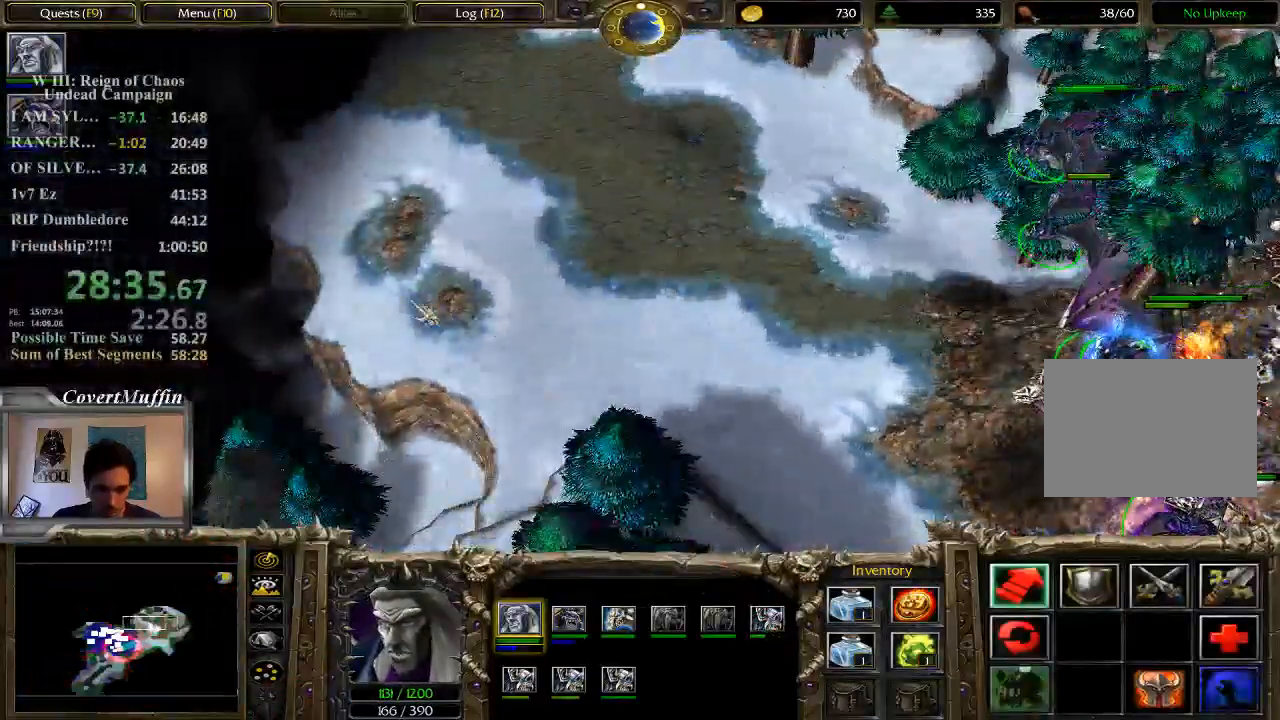
Gameplay with keyboard and mouse; each line is a JSON object with the keys and mouse buttons held at the frame after it. "events" lists presses ("down") and releases ("up") of "1", "2", "3", "4", "5", "6", "7", "a", "alt", "c", "caps_lock", "ctrl", "d", "e", "f", "q", "r", "s", "shift", "space", "t", "tab", "tilde", "v", "w", "x", "z", "mouse_left" and "mouse_right" between this image and that frame as [ms after this image, input, new state], when the widget could be followed in between. "mouse_left", "mouse_right" = the "left", "right" buttons of the "mouse" list. No other keys are recorded. Not read: mouse_move other_keys.
{"keys": [], "mouse": [], "events": [[83, "mouse_right", "up"], [167, "mouse_right", "down"], [317, "mouse_right", "up"], [350, "mouse_right", "down"], [483, "mouse_right", "up"]]}
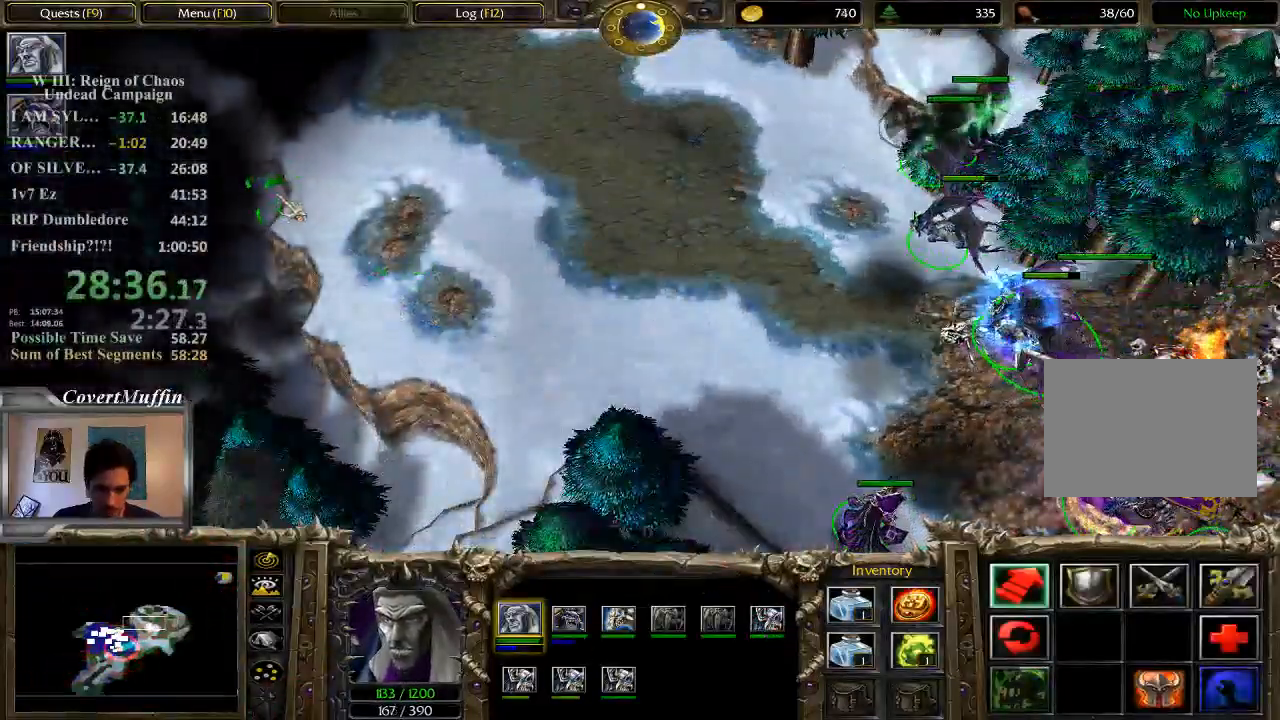
{"keys": [], "mouse": [], "events": [[17, "mouse_right", "down"], [150, "mouse_right", "up"], [250, "mouse_right", "down"], [350, "mouse_right", "up"]]}
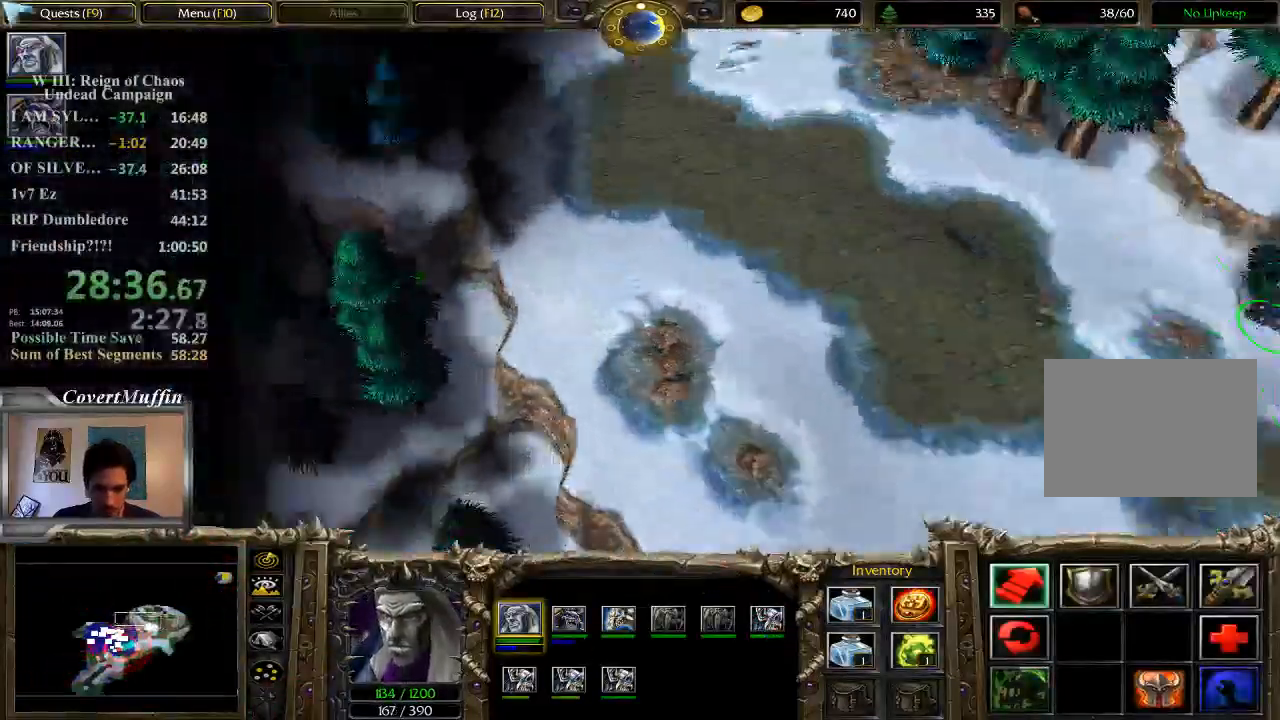
{"keys": [], "mouse": [], "events": [[117, "ctrl", "down"], [283, "1", "down"], [400, "1", "up"], [400, "ctrl", "up"]]}
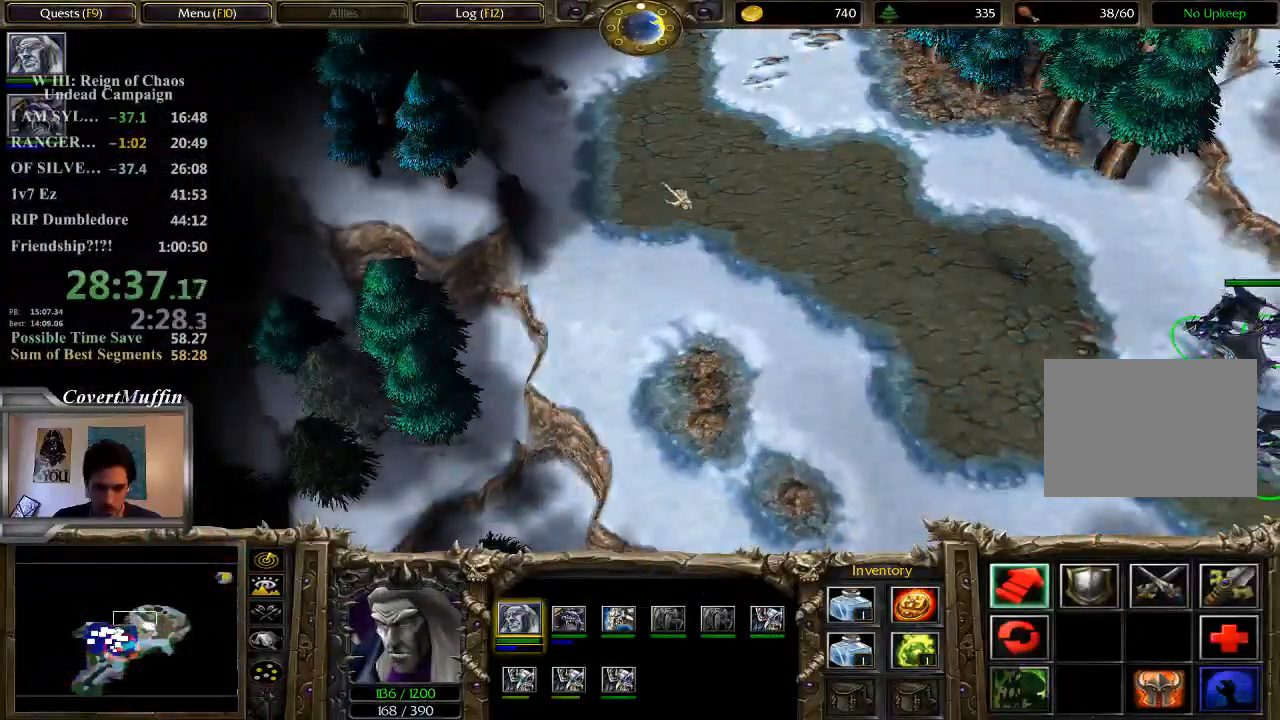
{"keys": [], "mouse": ["right"], "events": [[133, "mouse_right", "down"], [233, "mouse_right", "up"], [333, "mouse_right", "down"], [433, "mouse_right", "up"], [500, "mouse_right", "down"]]}
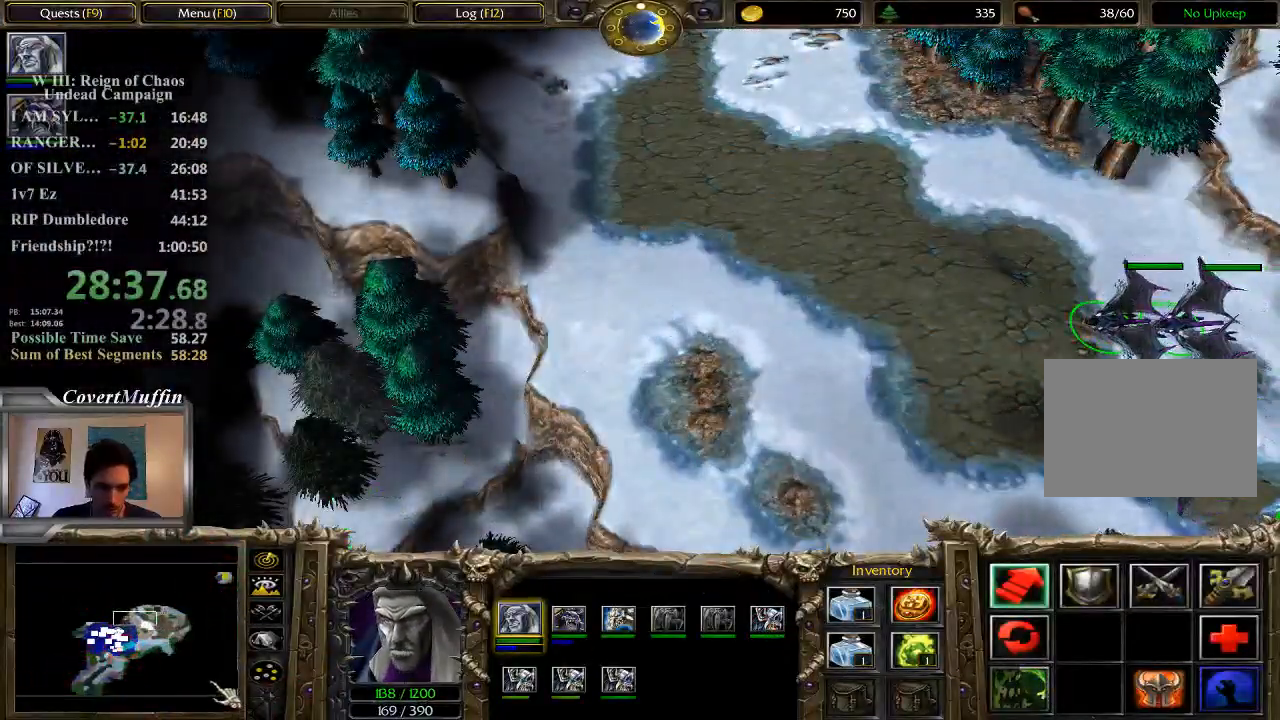
{"keys": [], "mouse": ["left"], "events": [[100, "mouse_right", "up"], [233, "mouse_left", "down"]]}
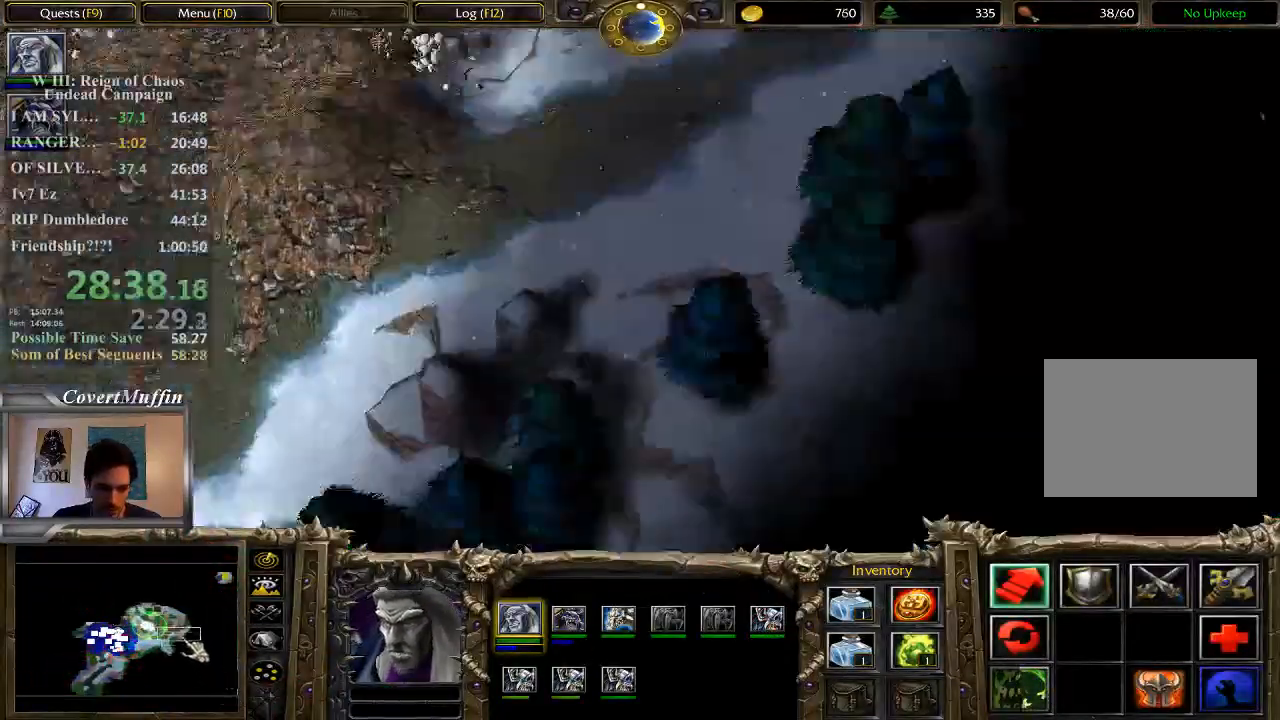
{"keys": [], "mouse": ["right"], "events": [[167, "mouse_left", "up"], [417, "mouse_right", "down"]]}
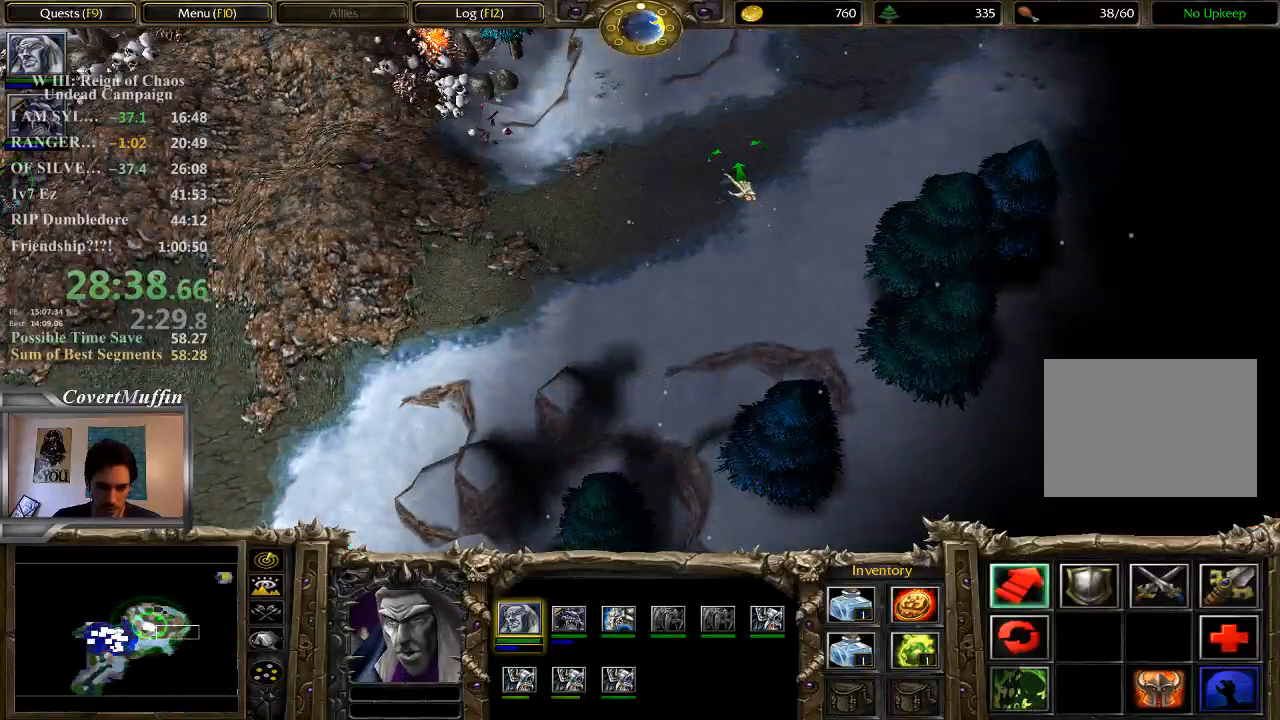
{"keys": ["shift"], "mouse": [], "events": [[50, "mouse_right", "up"], [450, "shift", "down"]]}
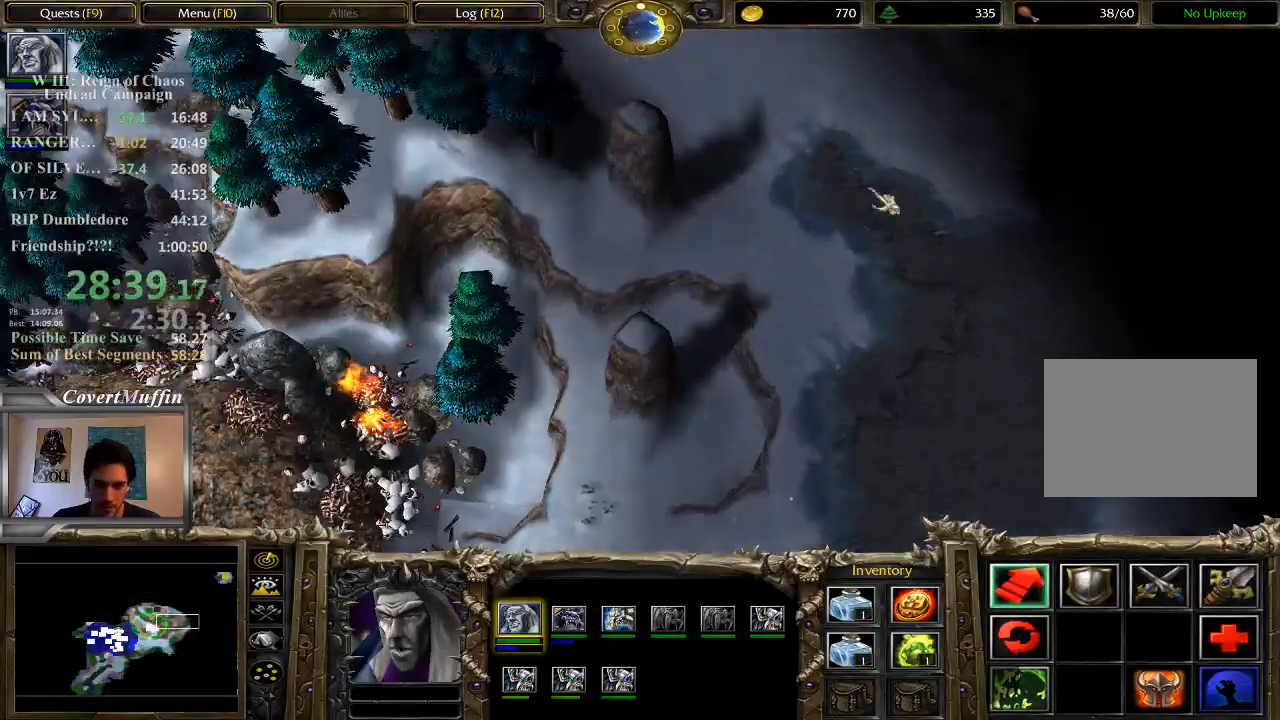
{"keys": ["shift"], "mouse": ["right"], "events": [[233, "mouse_right", "down"], [367, "mouse_right", "up"], [400, "mouse_right", "down"]]}
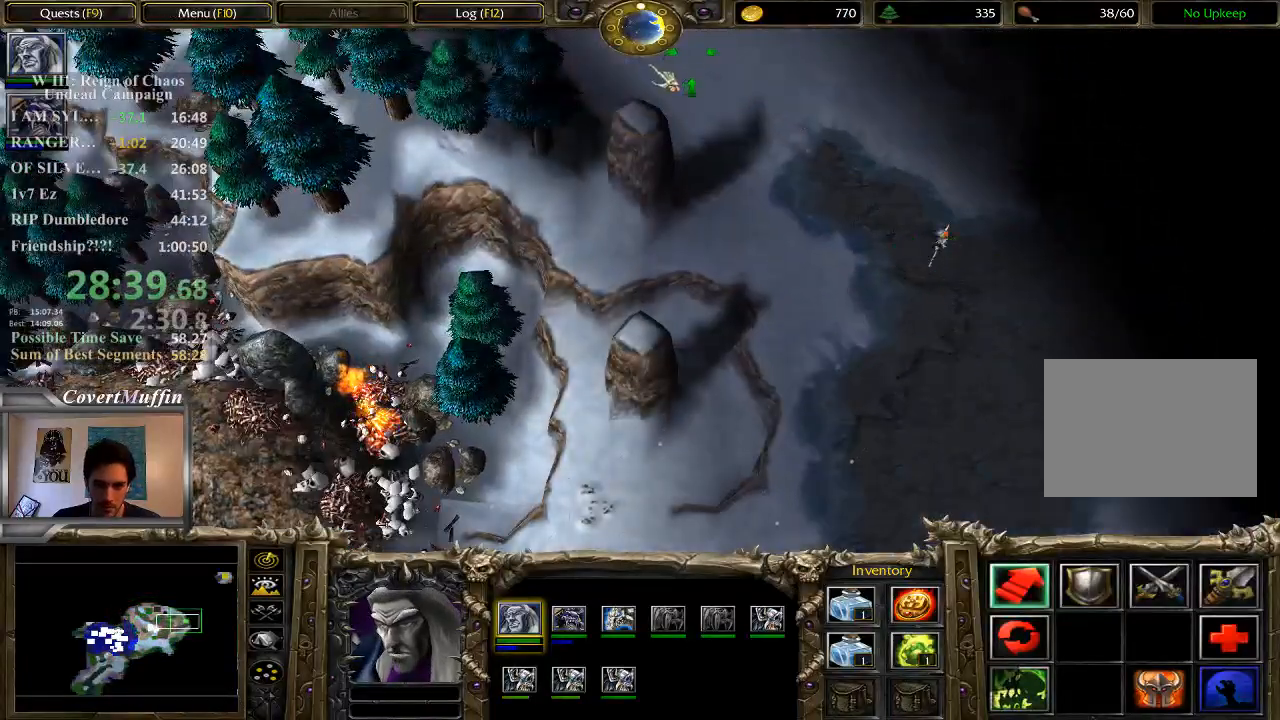
{"keys": [], "mouse": [], "events": [[33, "mouse_right", "up"], [100, "mouse_right", "down"], [200, "mouse_right", "up"], [300, "shift", "up"]]}
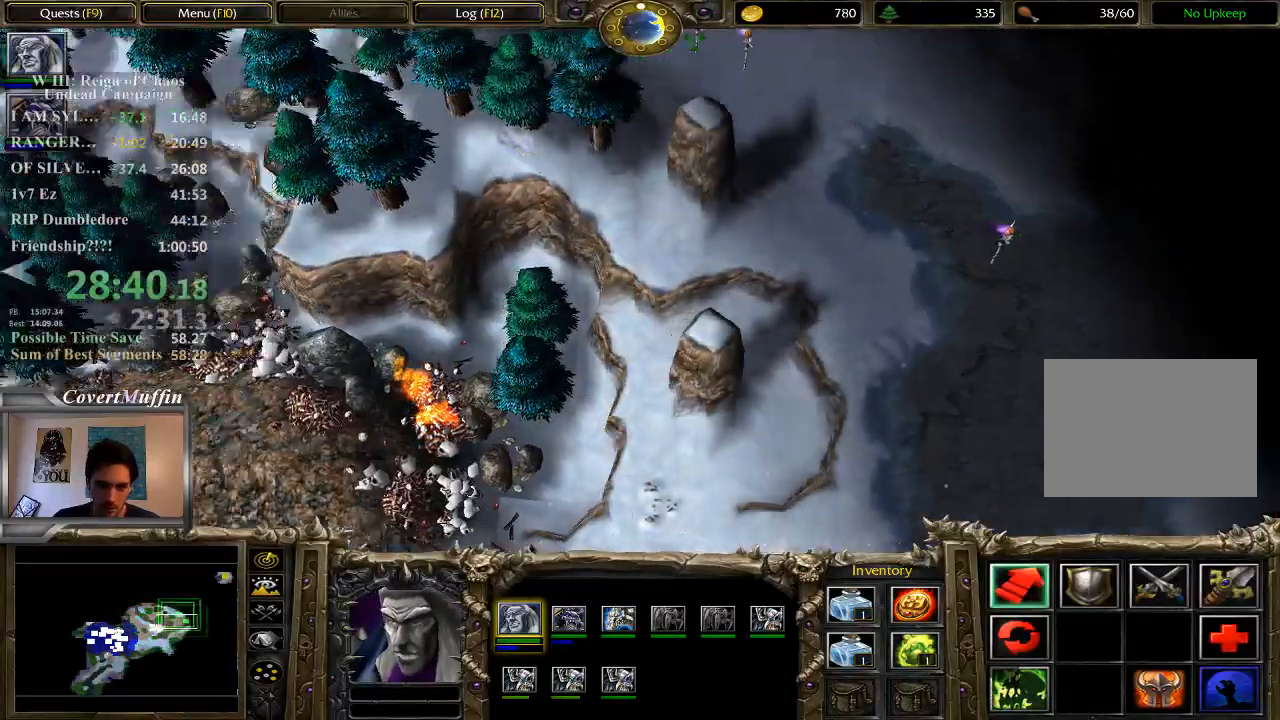
{"keys": [], "mouse": []}
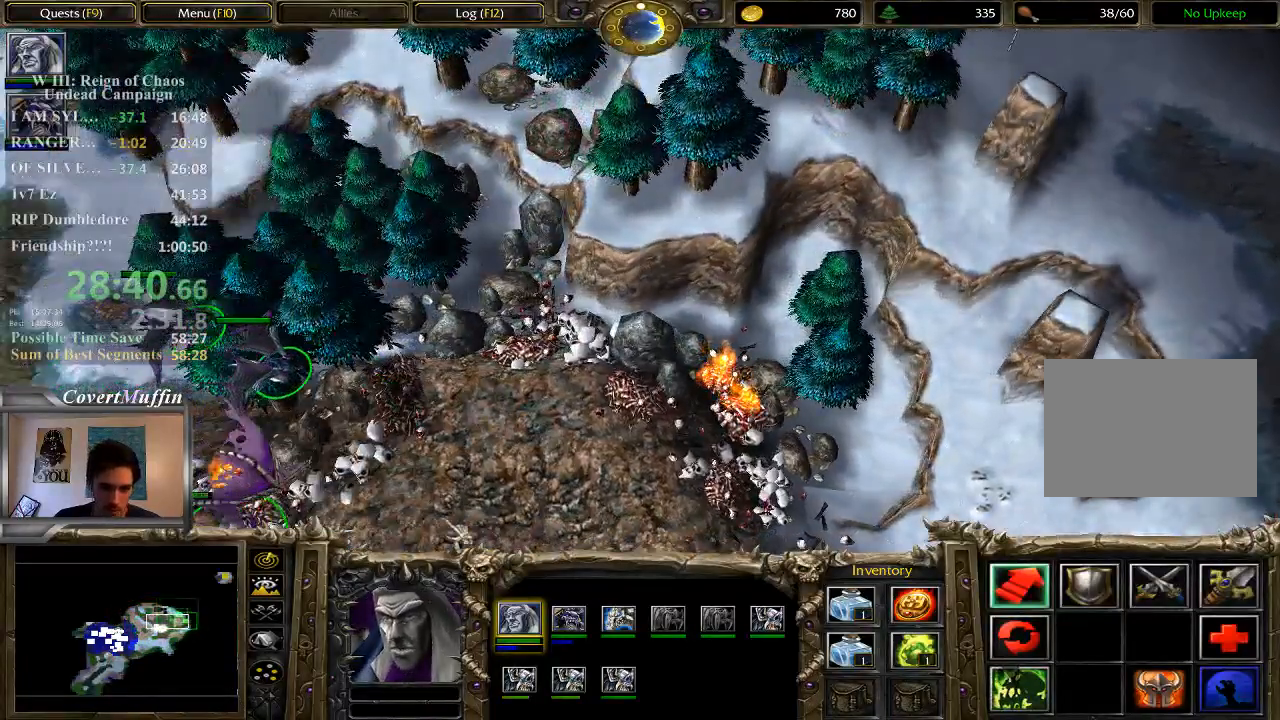
{"keys": [], "mouse": [], "events": [[417, "5", "down"], [450, "5", "up"]]}
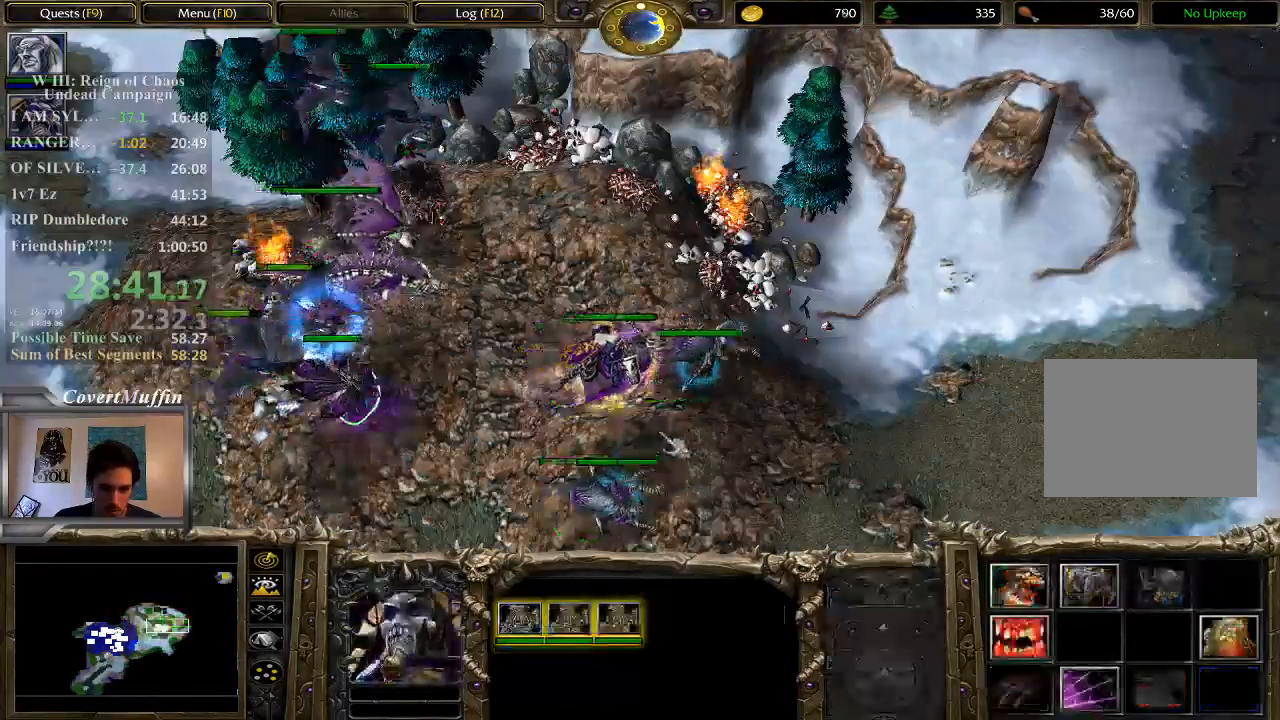
{"keys": [], "mouse": [], "events": [[17, "5", "down"], [150, "5", "up"]]}
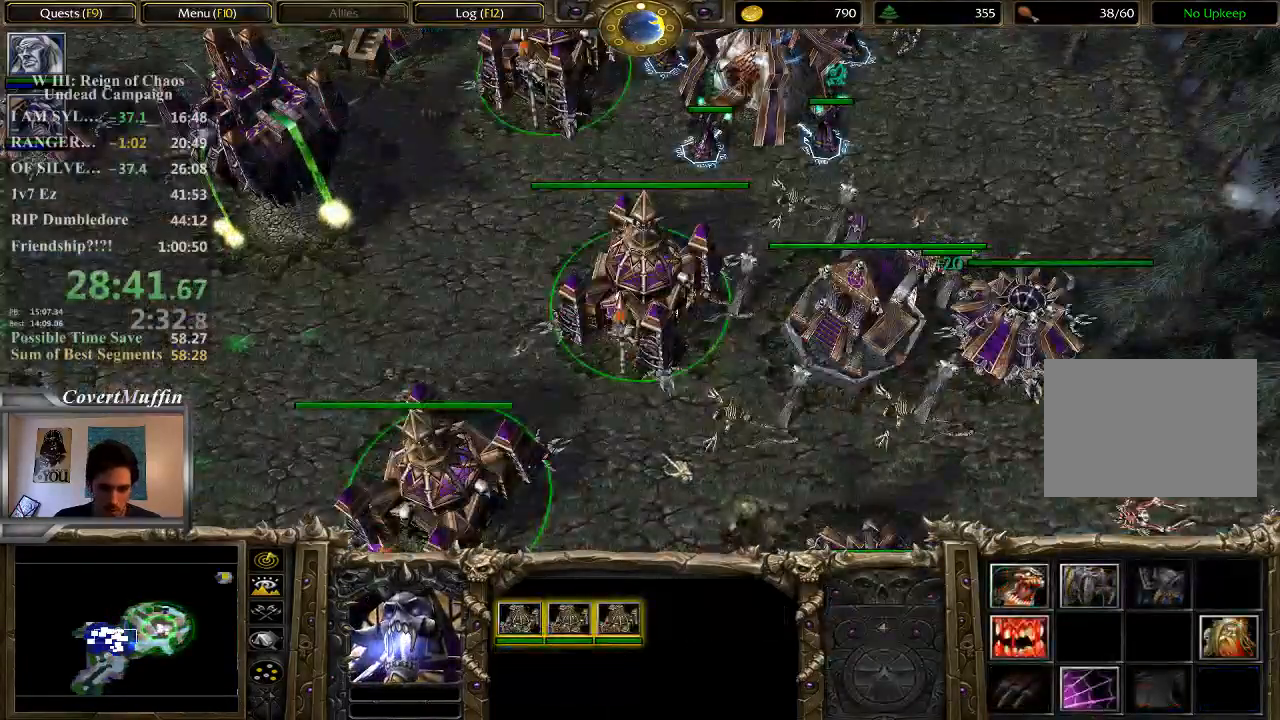
{"keys": [], "mouse": ["left"], "events": [[500, "mouse_left", "down"]]}
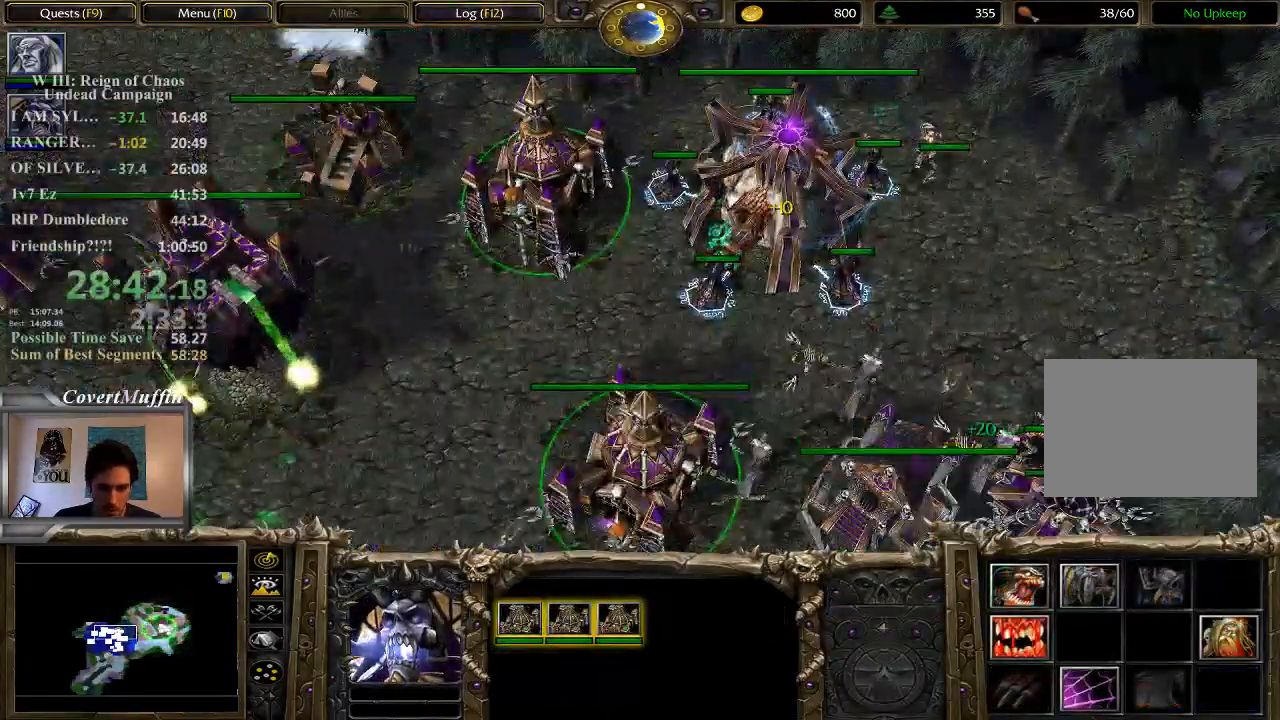
{"keys": [], "mouse": [], "events": [[117, "mouse_left", "up"], [350, "mouse_left", "down"], [483, "mouse_left", "up"]]}
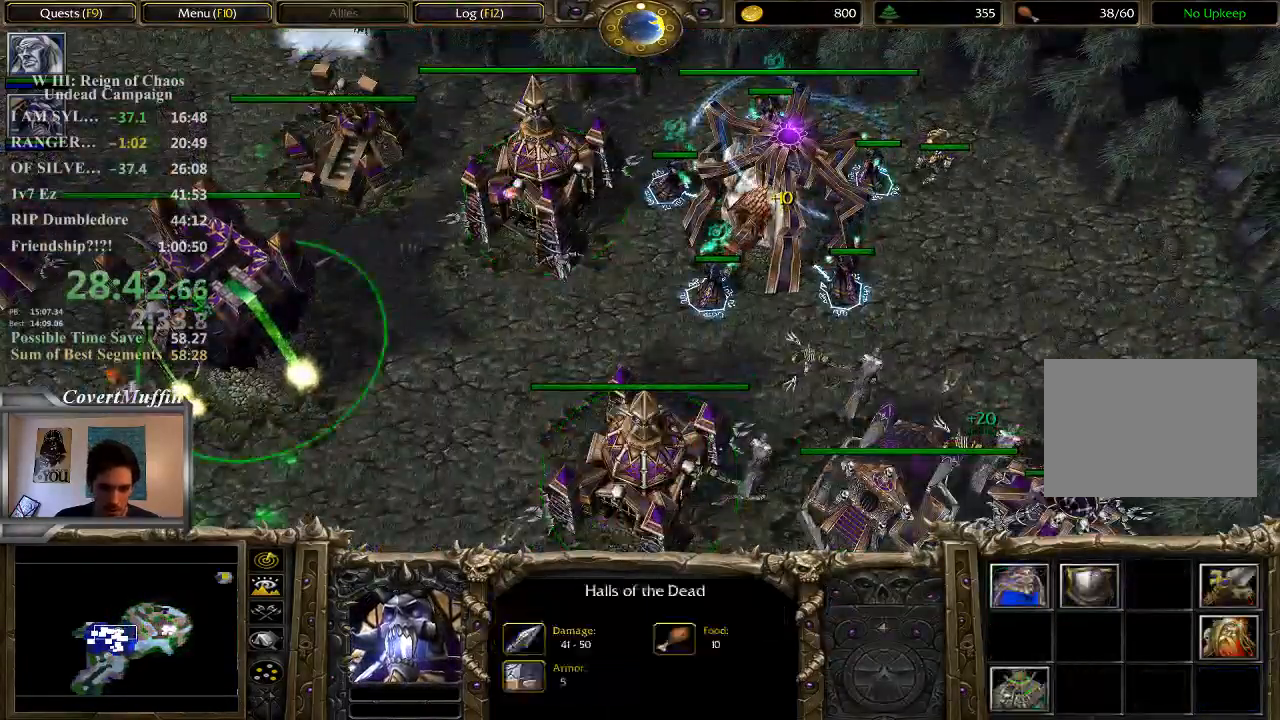
{"keys": [], "mouse": [], "events": []}
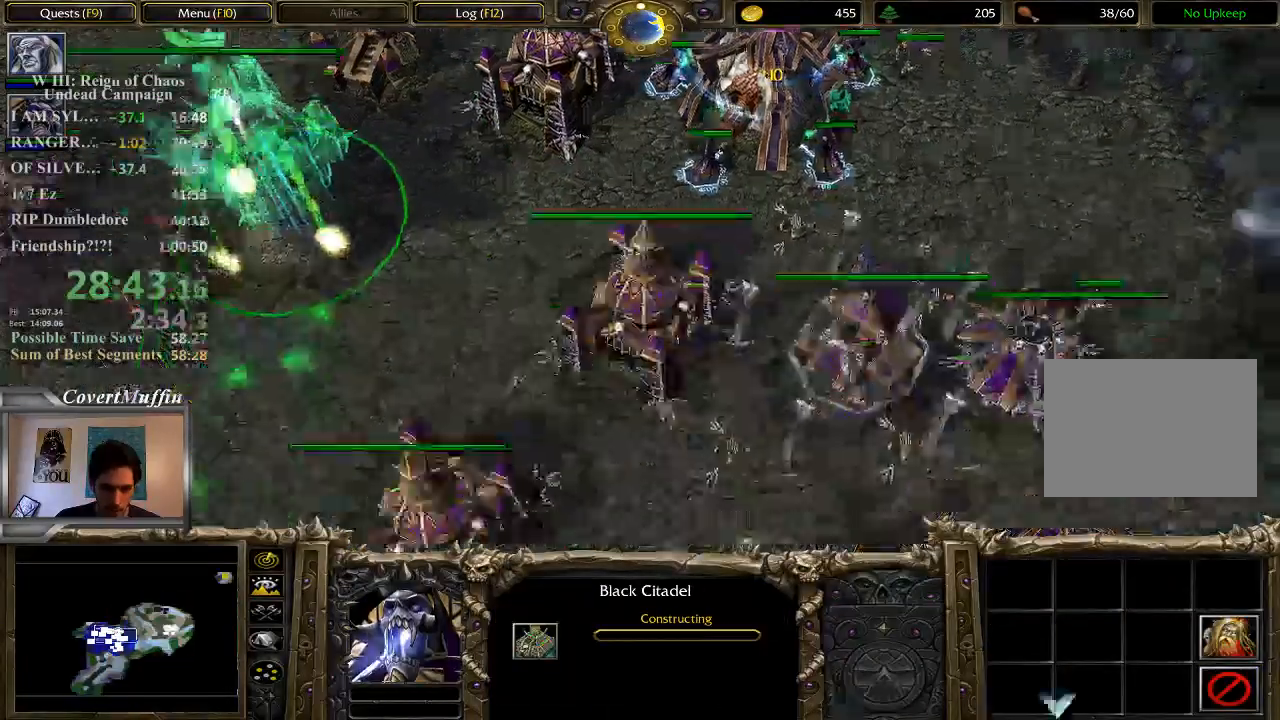
{"keys": [], "mouse": [], "events": [[317, "mouse_left", "down"], [350, "mouse_left", "up"]]}